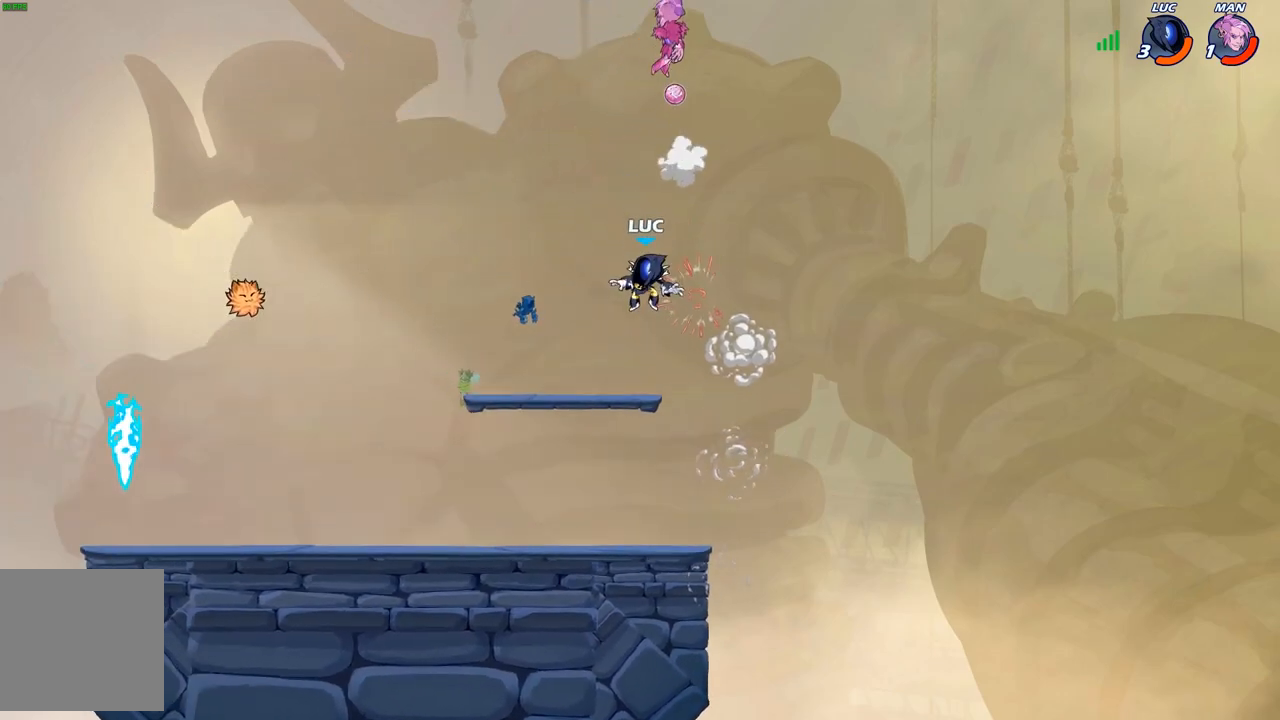
Gameplay with a controller (Xbox layout); each line is a JSON object with the inputs held at the frame after it. "events" lists button and stick changes between this image and that frame as [ms after this image, input, new state], when the widget could be followed in between.
{"buttons": ["R2"], "left_stick": "center", "right_stick": "center", "events": [[100, "A", "down"], [133, "left_stick", "up-right"], [233, "A", "up"], [267, "left_stick", "center"], [467, "R2", "down"]]}
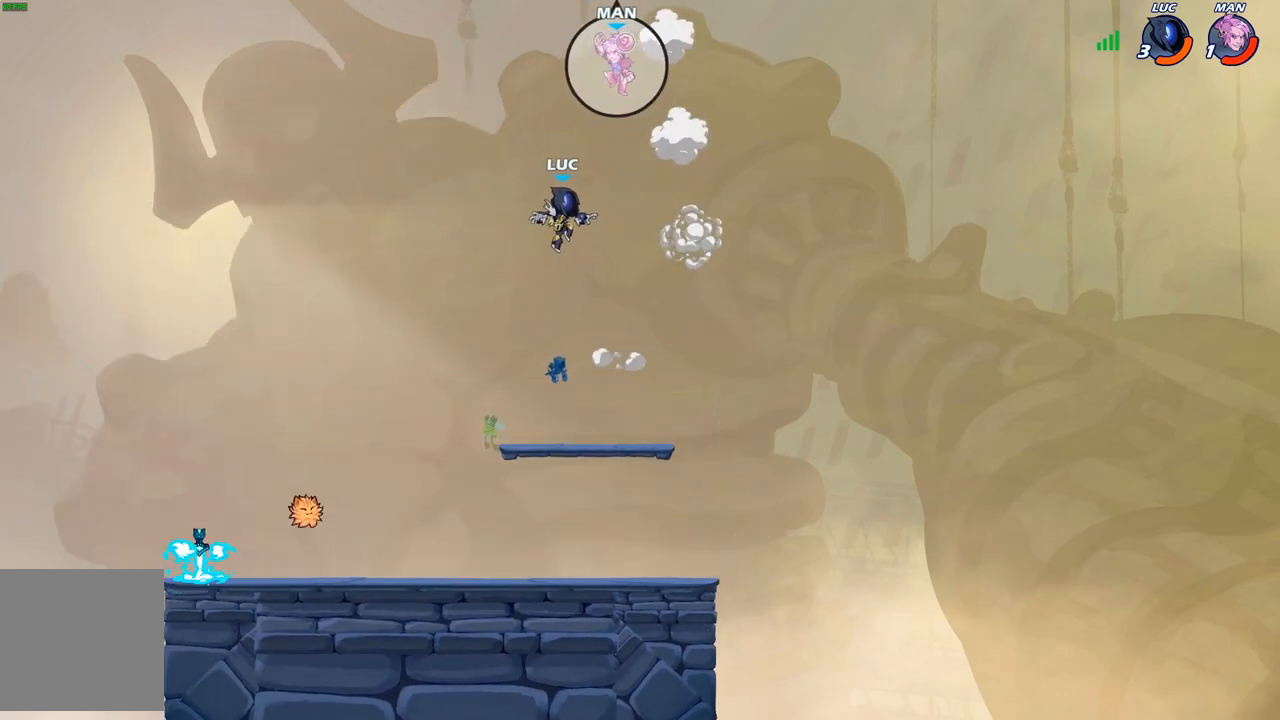
{"buttons": ["B"], "left_stick": "left", "right_stick": "center", "events": [[50, "B", "down"], [83, "R2", "up"], [367, "left_stick", "left"]]}
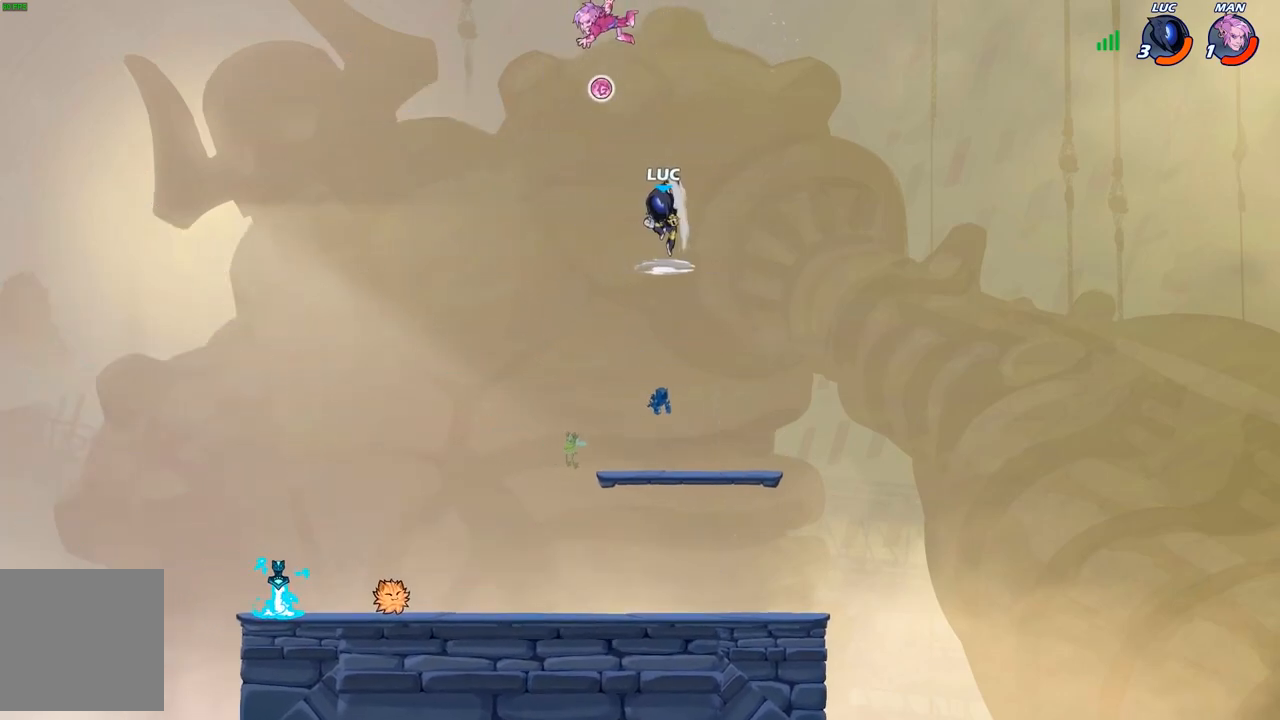
{"buttons": [], "left_stick": "down-right", "right_stick": "center", "events": [[17, "left_stick", "center"], [100, "B", "up"], [167, "left_stick", "right"], [433, "left_stick", "down-right"]]}
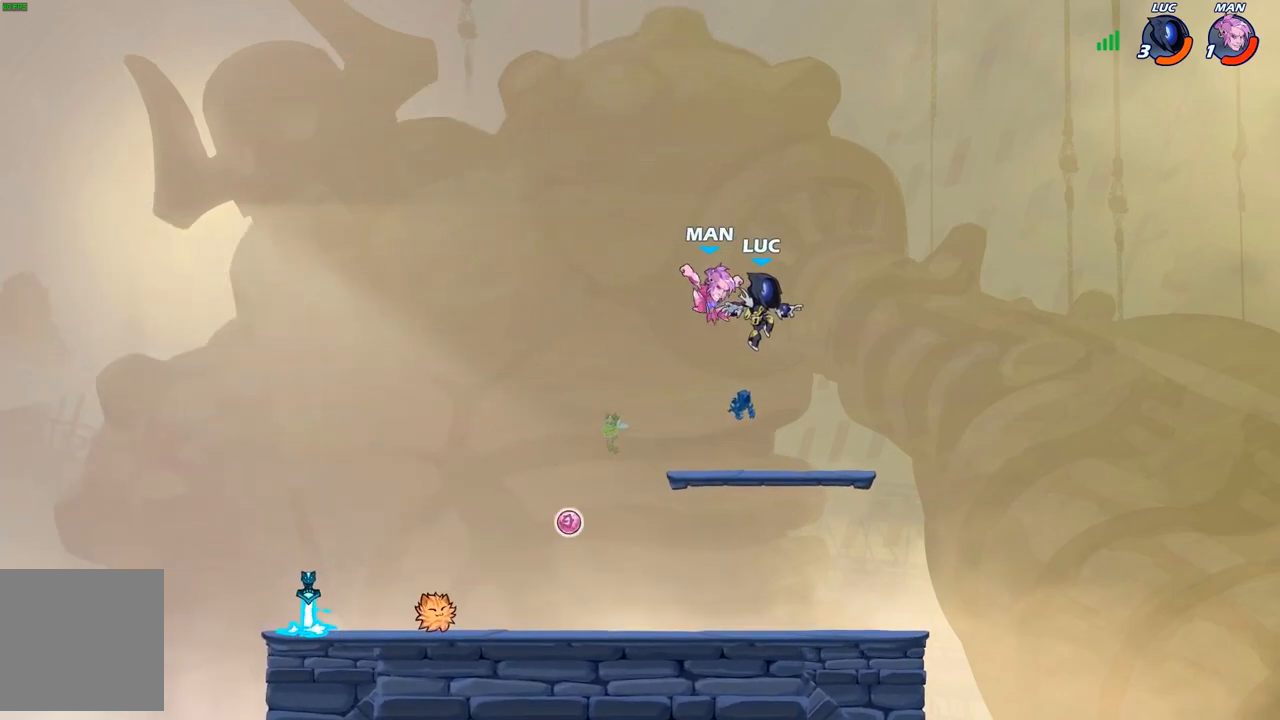
{"buttons": [], "left_stick": "down", "right_stick": "center", "events": [[150, "left_stick", "up-left"], [250, "left_stick", "left"], [317, "R2", "down"], [350, "left_stick", "down-left"], [417, "R2", "up"], [417, "X", "down"], [500, "X", "up"], [500, "left_stick", "down"]]}
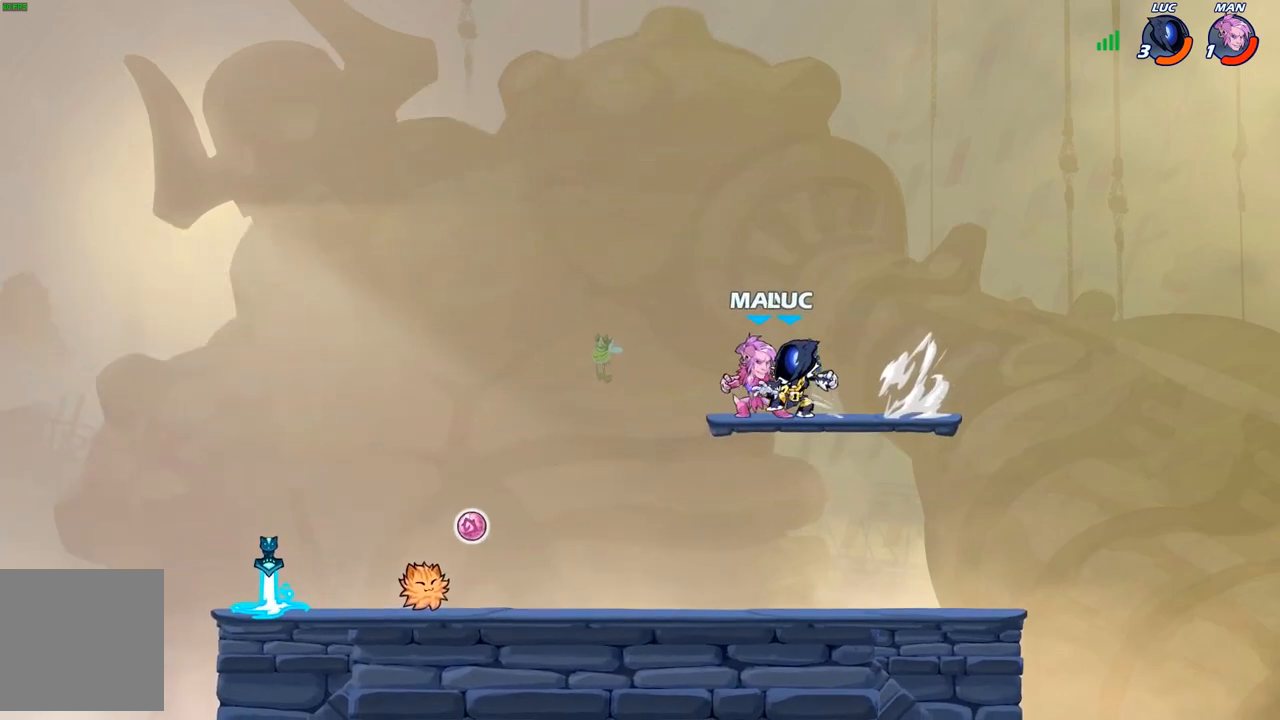
{"buttons": [], "left_stick": "center", "right_stick": "center", "events": [[67, "A", "down"], [117, "A", "up"], [117, "B", "down"], [150, "left_stick", "center"], [250, "B", "up"]]}
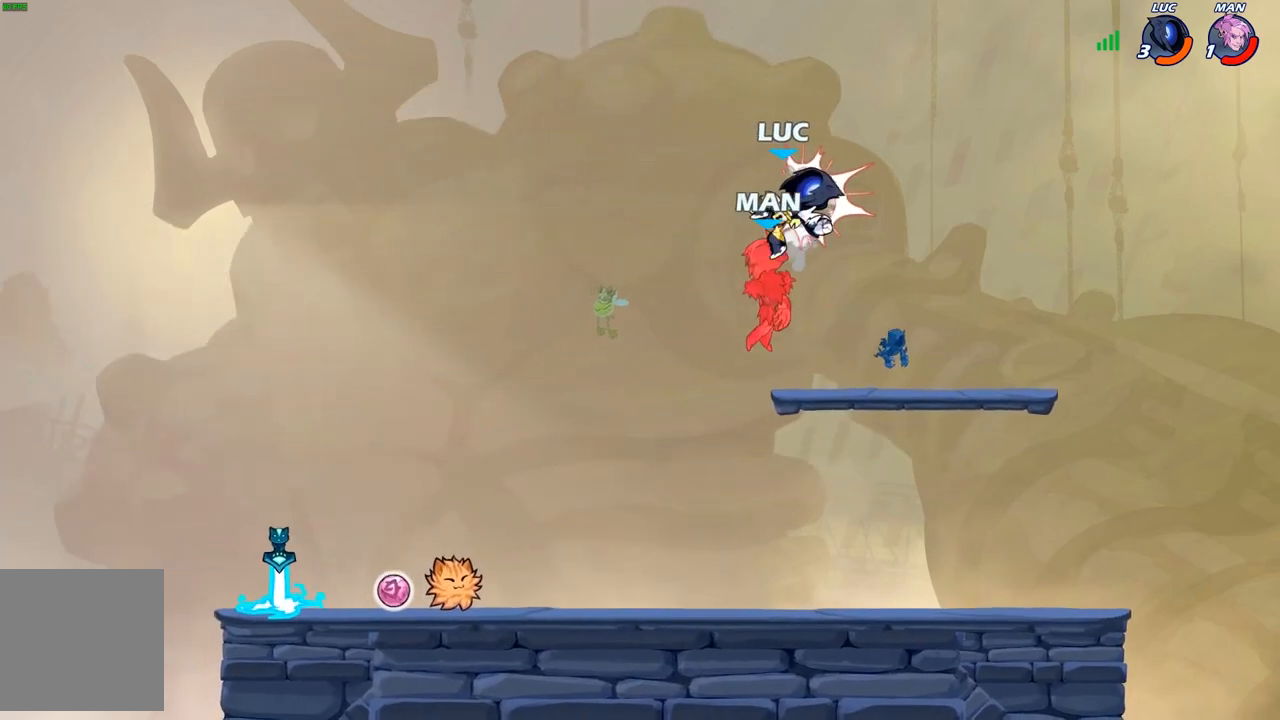
{"buttons": [], "left_stick": "up-left", "right_stick": "center", "events": [[200, "left_stick", "down-left"], [300, "A", "down"], [317, "left_stick", "left"], [450, "A", "up"], [500, "left_stick", "up-left"]]}
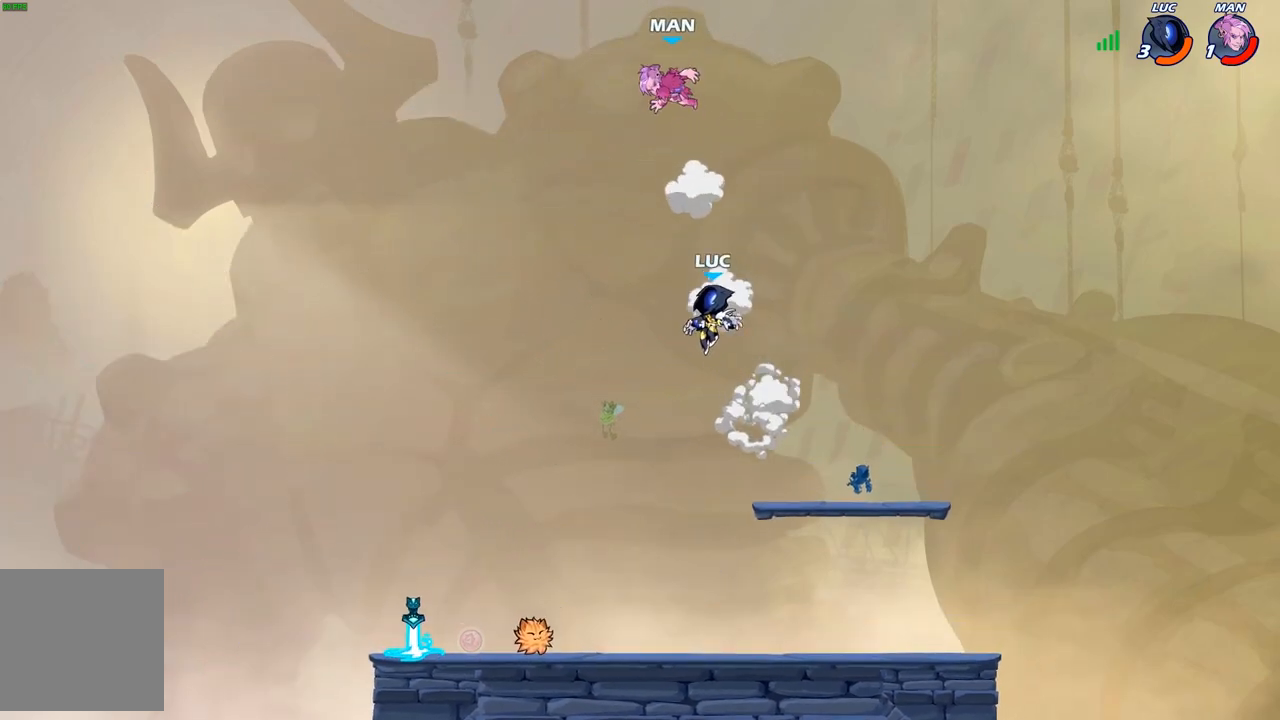
{"buttons": [], "left_stick": "right", "right_stick": "center", "events": [[67, "B", "down"], [167, "left_stick", "up-right"], [217, "B", "up"], [267, "left_stick", "right"]]}
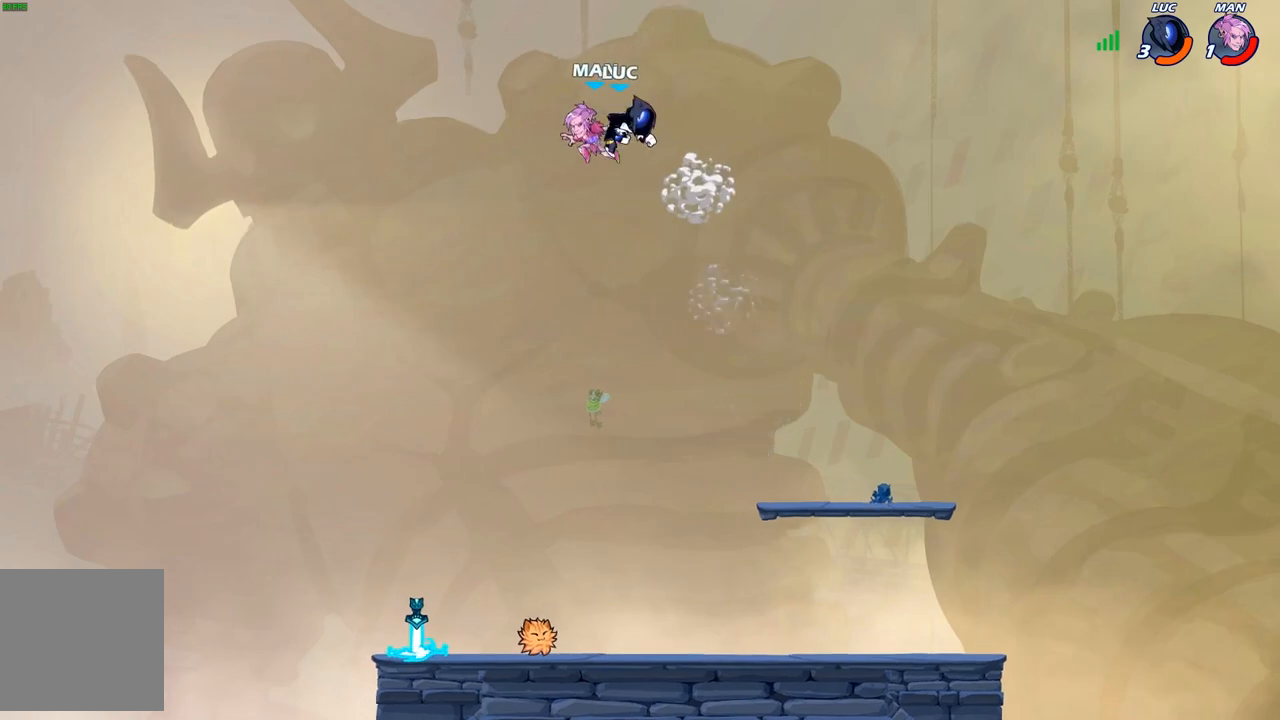
{"buttons": [], "left_stick": "down-left", "right_stick": "center", "events": [[83, "left_stick", "up"], [217, "left_stick", "down-left"]]}
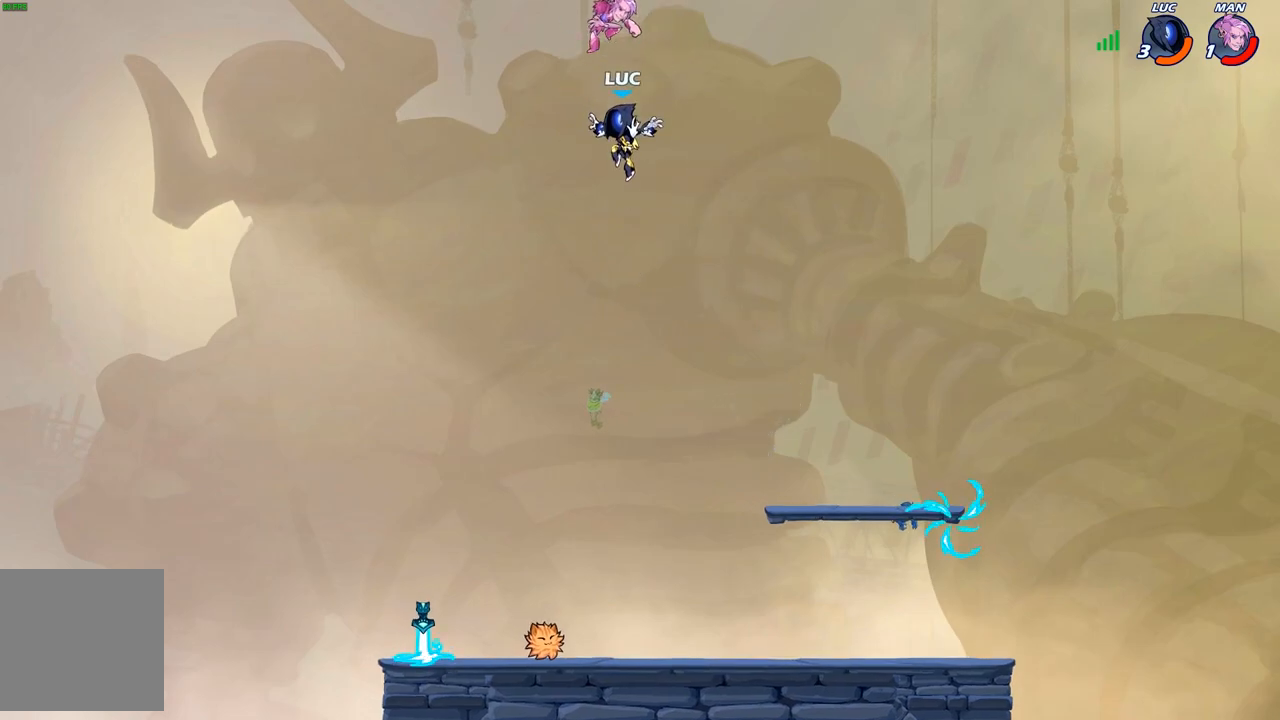
{"buttons": [], "left_stick": "left", "right_stick": "center", "events": [[83, "left_stick", "center"], [183, "R2", "down"], [250, "B", "down"], [367, "left_stick", "left"], [400, "R2", "up"], [433, "B", "up"]]}
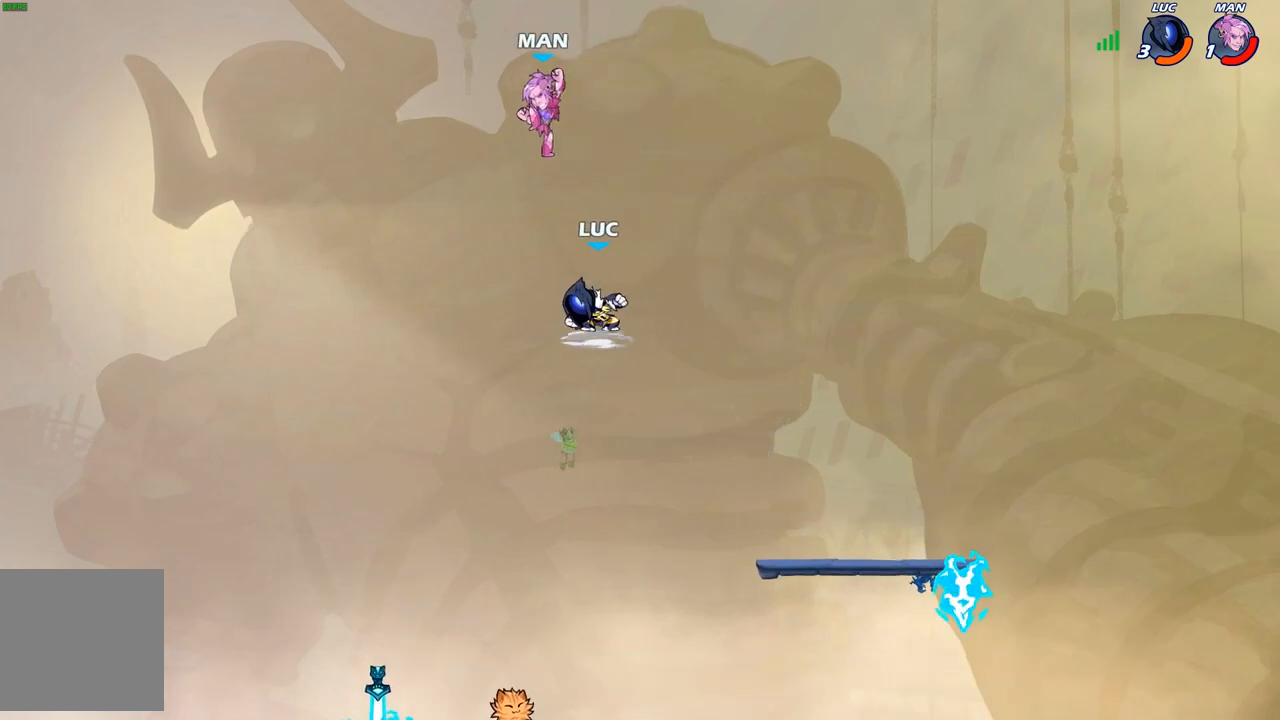
{"buttons": ["X"], "left_stick": "down", "right_stick": "center", "events": [[117, "left_stick", "center"], [350, "left_stick", "down"], [483, "X", "down"]]}
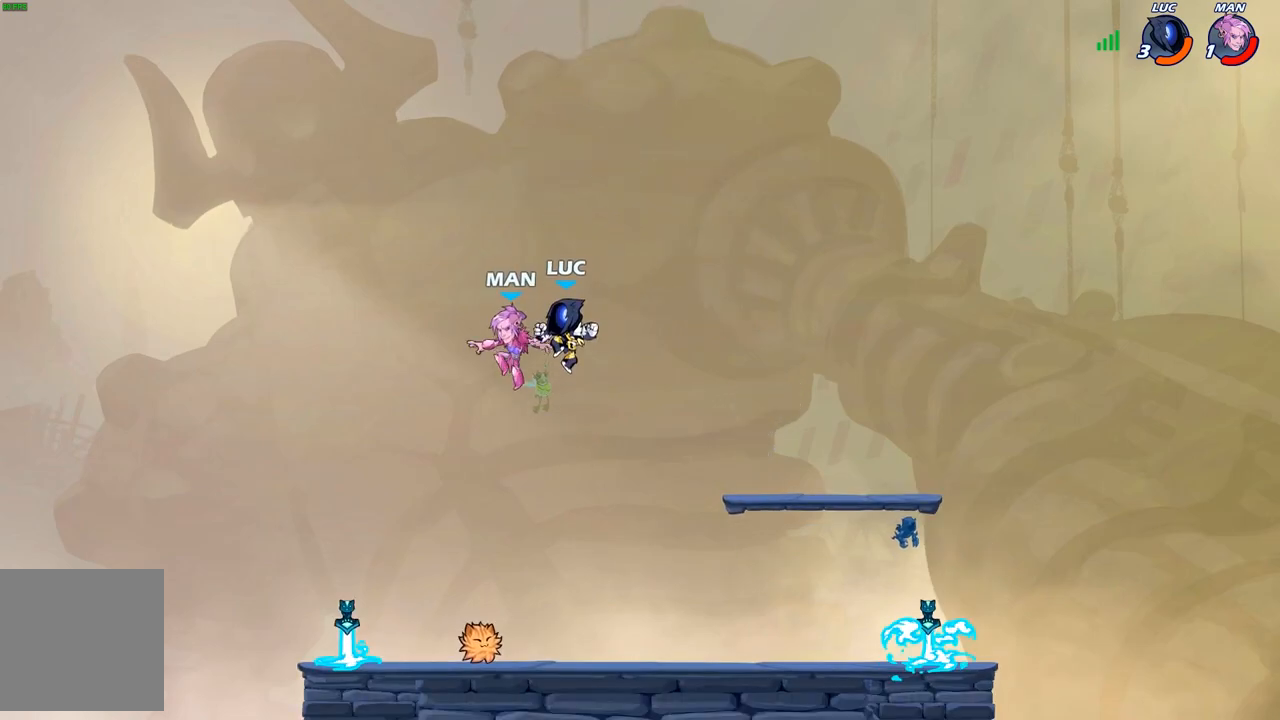
{"buttons": [], "left_stick": "left", "right_stick": "center", "events": [[67, "X", "up"], [217, "left_stick", "center"], [500, "left_stick", "left"]]}
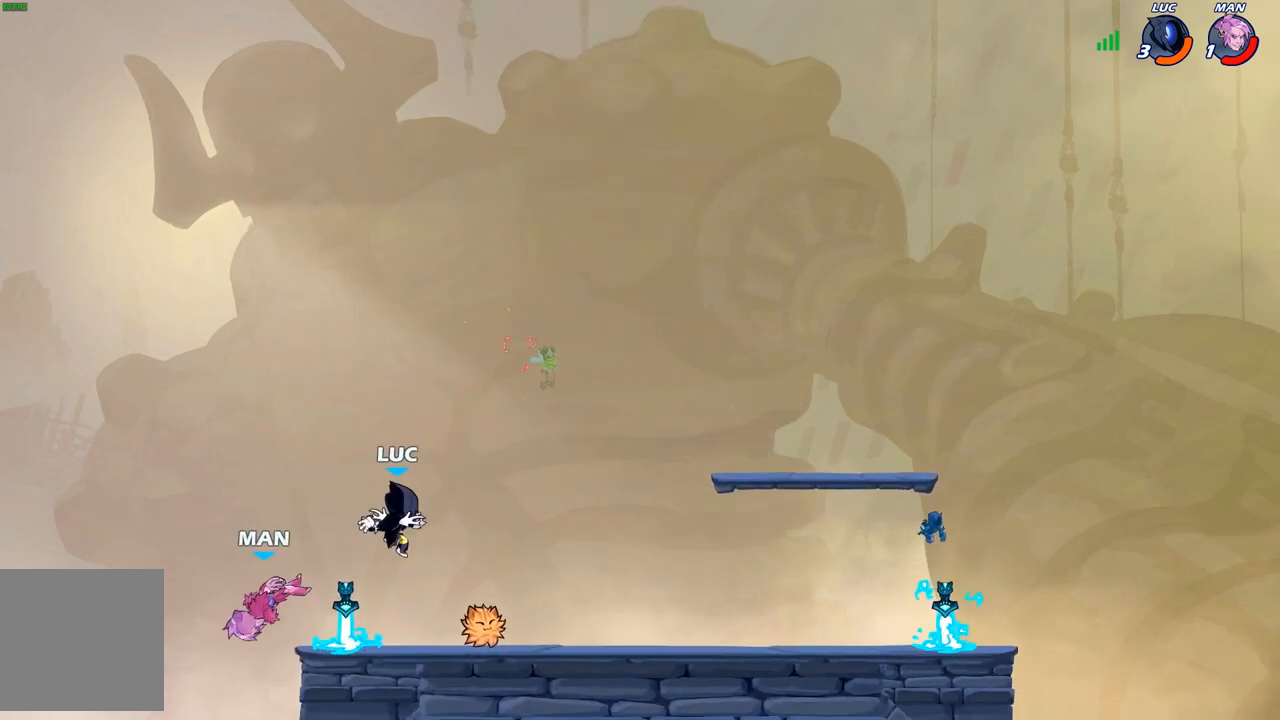
{"buttons": [], "left_stick": "center", "right_stick": "center", "events": [[150, "left_stick", "center"], [183, "R1", "down"], [250, "R1", "up"], [300, "left_stick", "down"], [333, "B", "down"], [417, "B", "up"], [433, "left_stick", "center"]]}
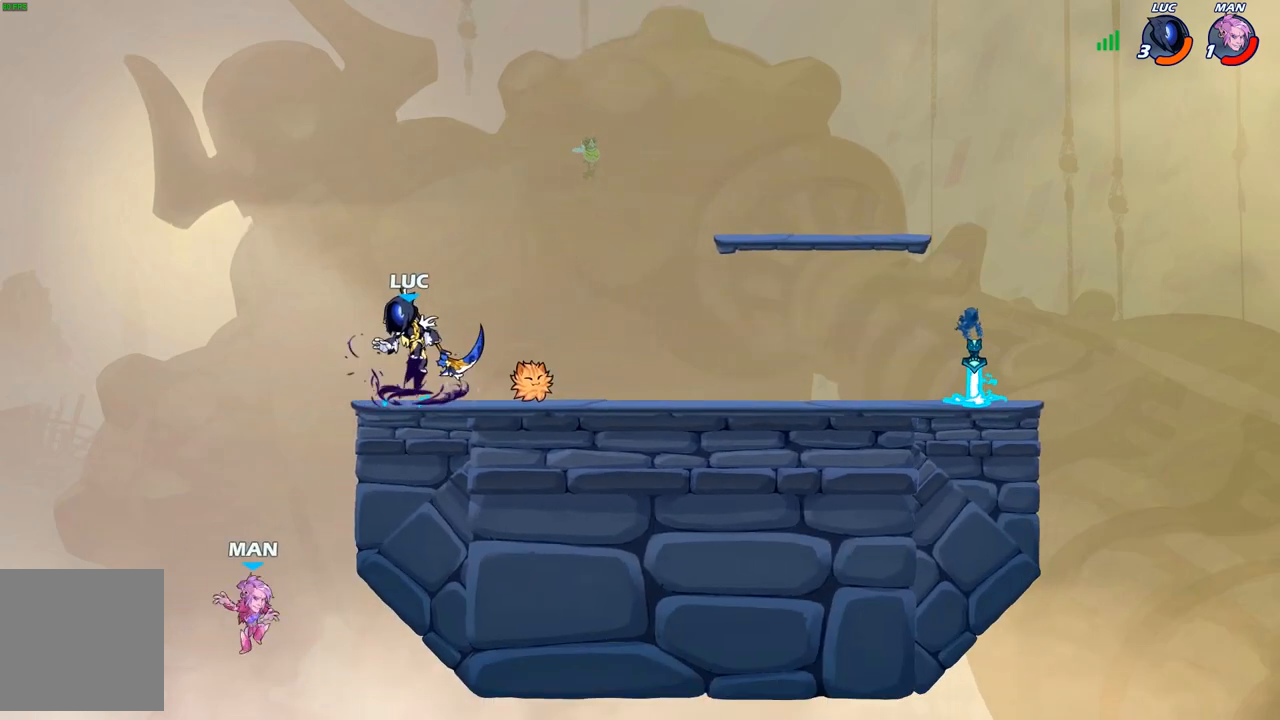
{"buttons": [], "left_stick": "center", "right_stick": "center", "events": []}
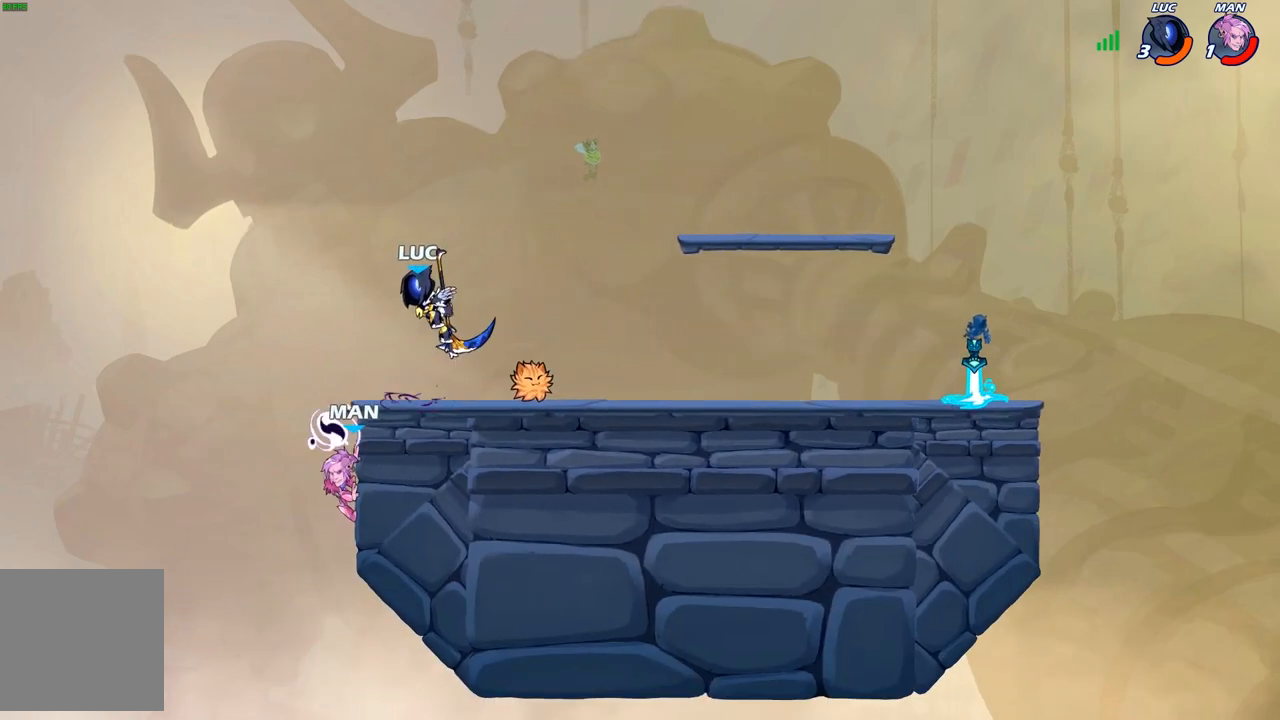
{"buttons": [], "left_stick": "right", "right_stick": "center", "events": [[333, "left_stick", "right"], [350, "A", "down"], [467, "A", "up"]]}
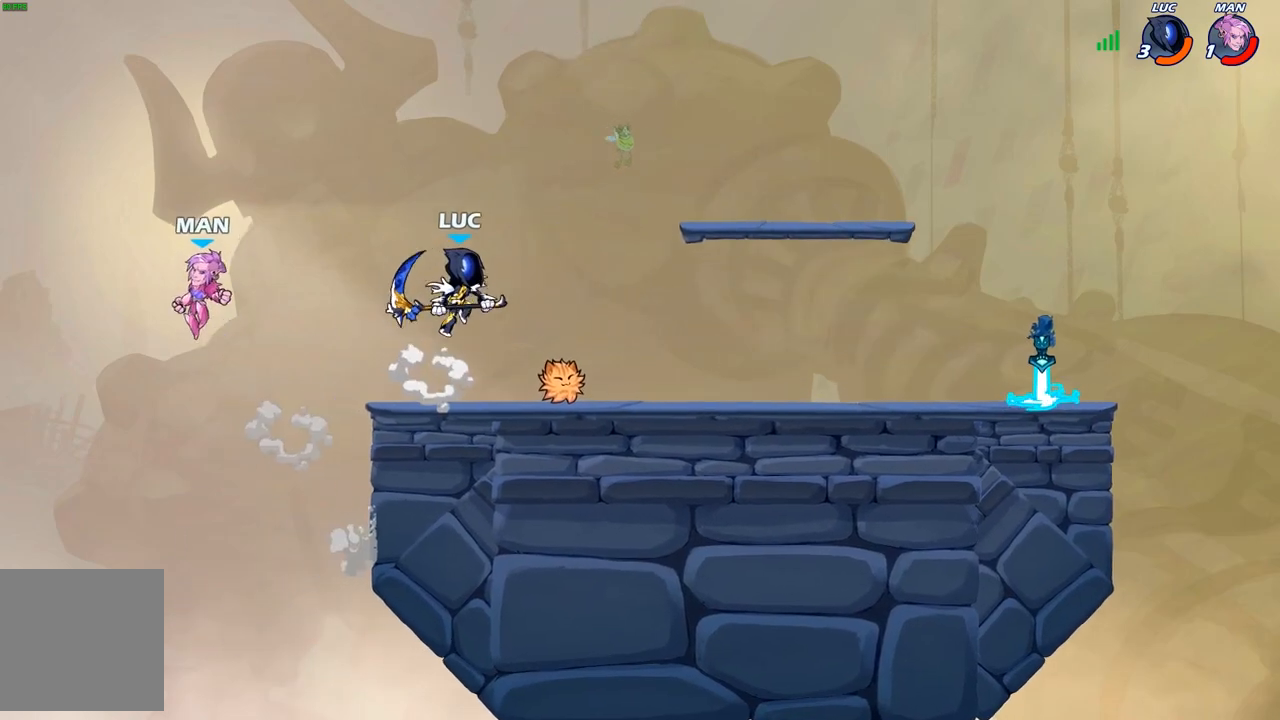
{"buttons": ["A"], "left_stick": "up-left", "right_stick": "center", "events": [[150, "left_stick", "down-left"], [350, "left_stick", "up-left"], [417, "A", "down"]]}
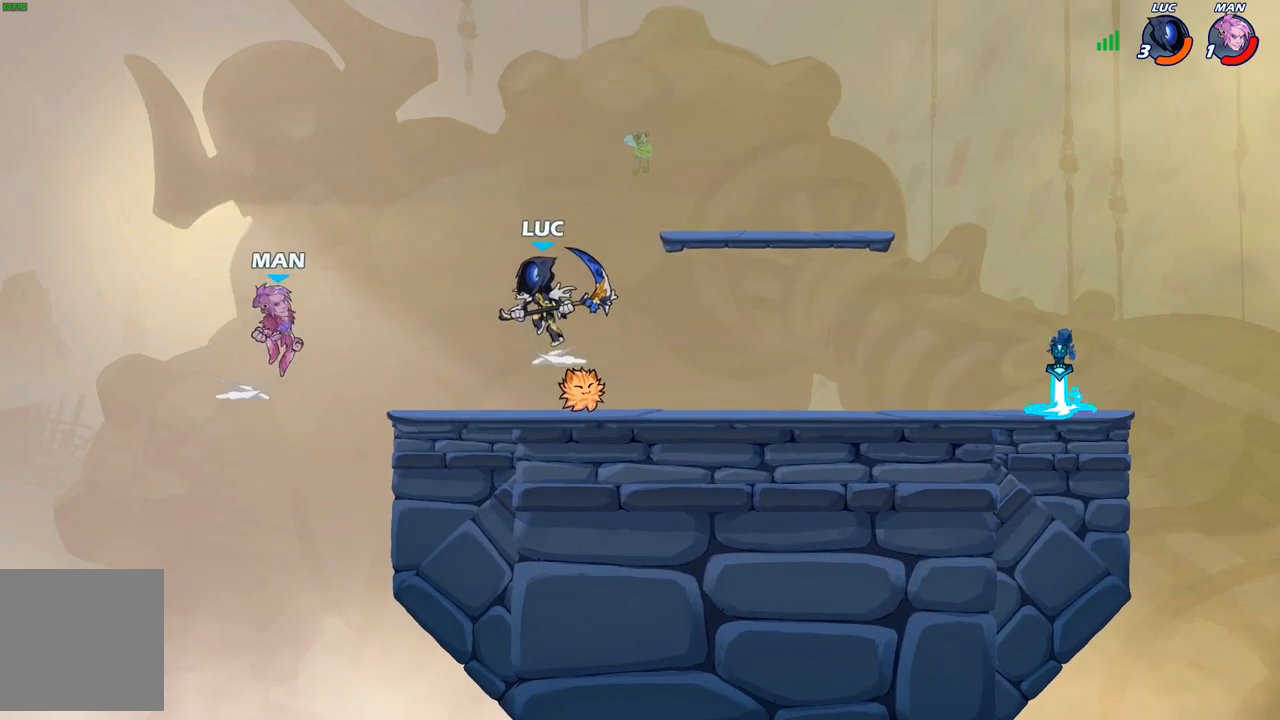
{"buttons": [], "left_stick": "right", "right_stick": "center", "events": [[33, "A", "up"], [33, "X", "down"], [50, "left_stick", "down-left"], [50, "right_stick", "left"], [117, "right_stick", "center"], [133, "X", "up"], [250, "left_stick", "right"]]}
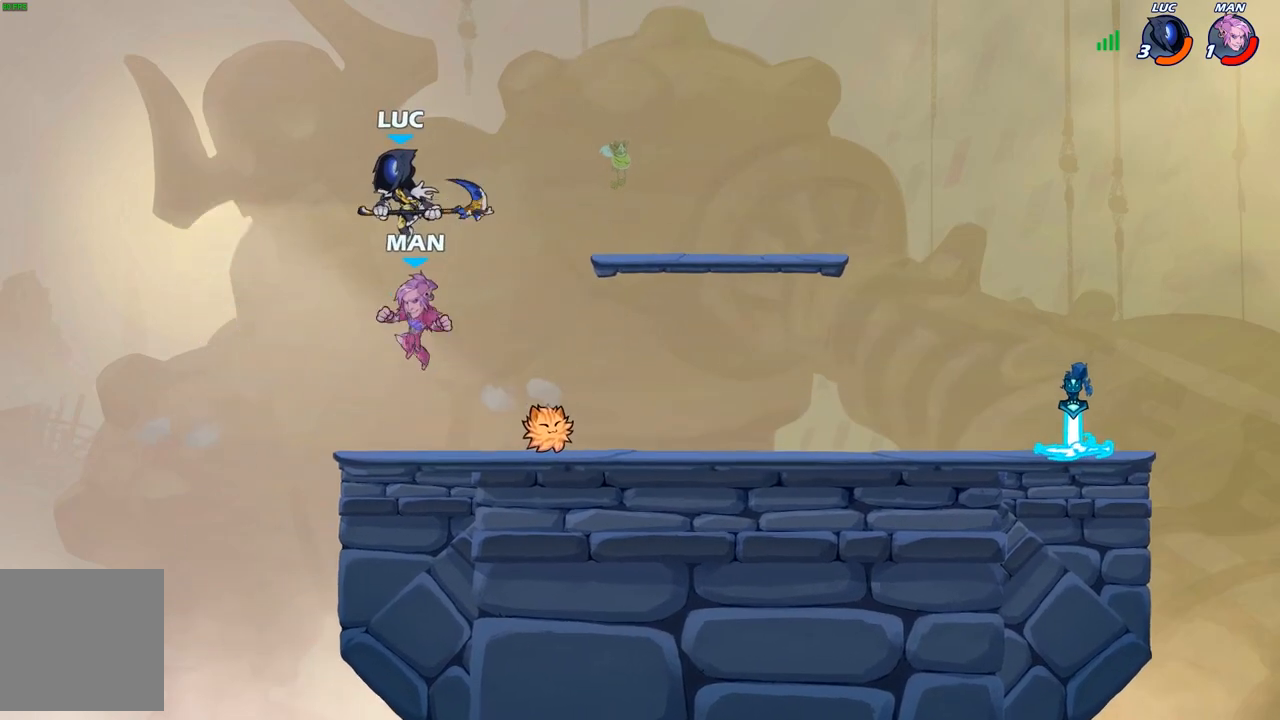
{"buttons": [], "left_stick": "center", "right_stick": "center", "events": [[250, "left_stick", "down"], [367, "left_stick", "left"], [433, "X", "down"], [467, "left_stick", "center"], [500, "X", "up"]]}
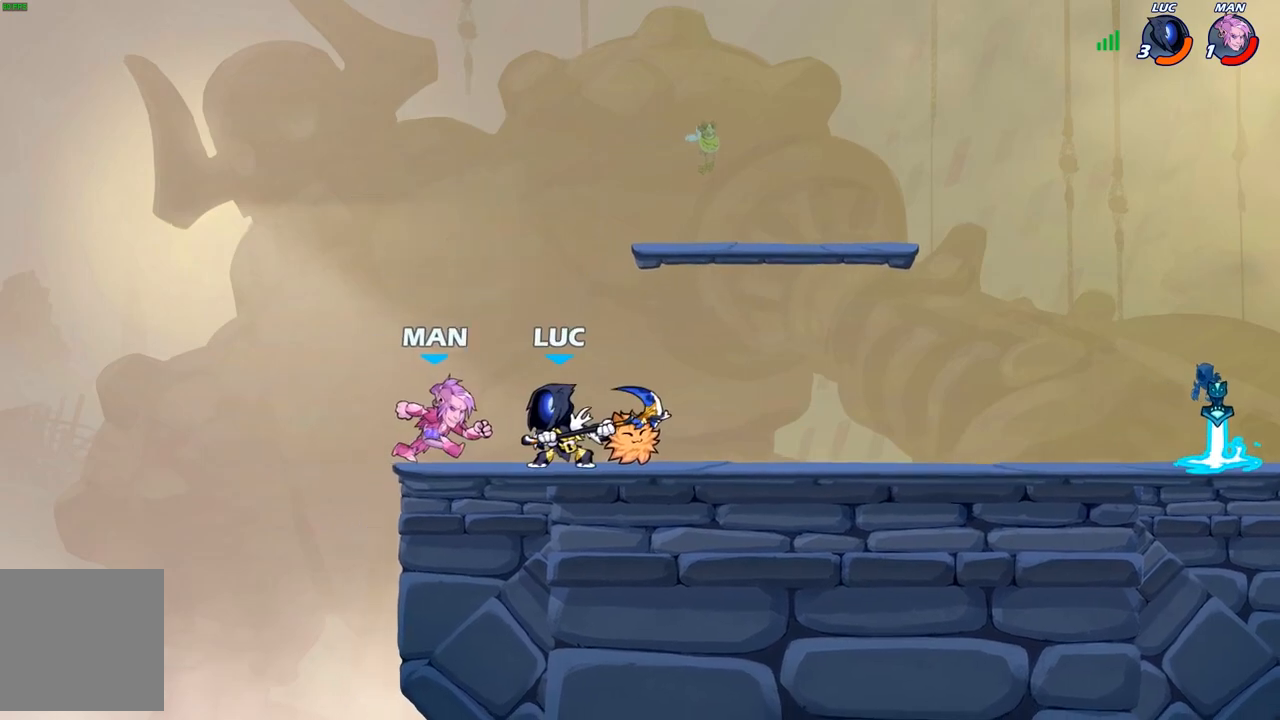
{"buttons": [], "left_stick": "center", "right_stick": "center", "events": []}
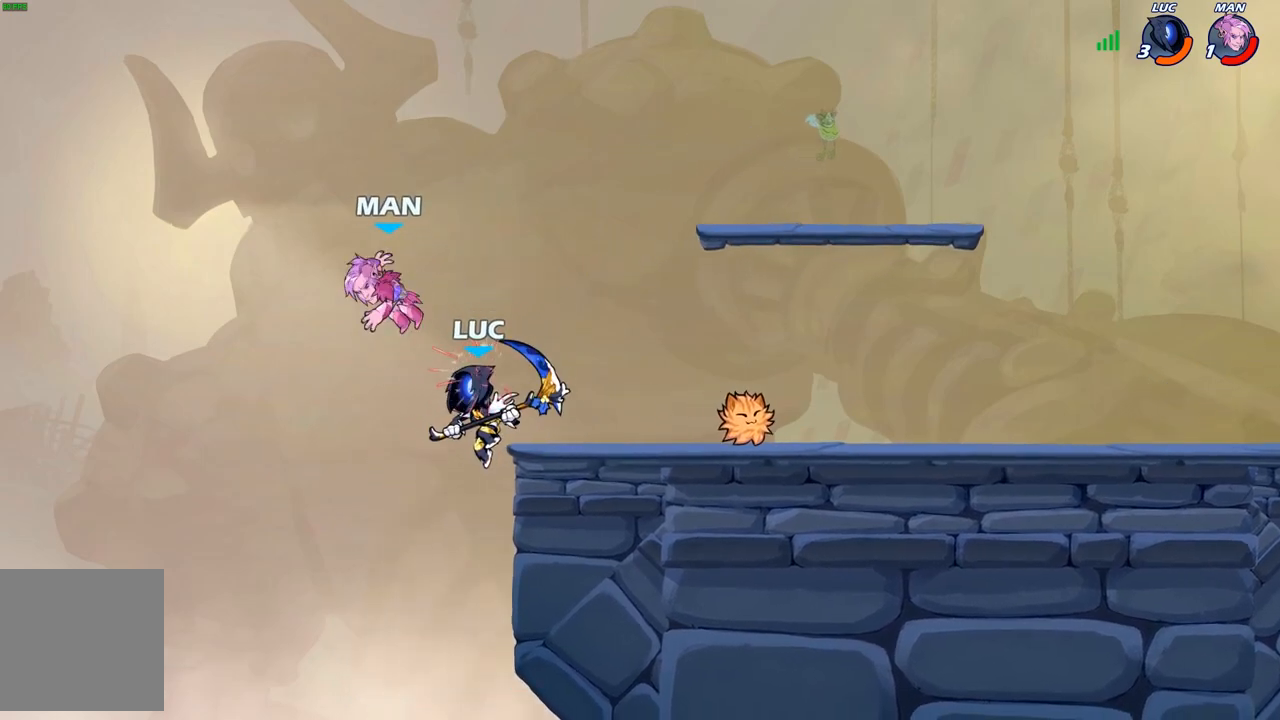
{"buttons": [], "left_stick": "up-left", "right_stick": "center", "events": [[183, "left_stick", "left"], [233, "left_stick", "up-left"], [333, "left_stick", "up"], [350, "A", "down"], [400, "X", "down"], [433, "A", "up"], [467, "X", "up"], [467, "left_stick", "up-left"]]}
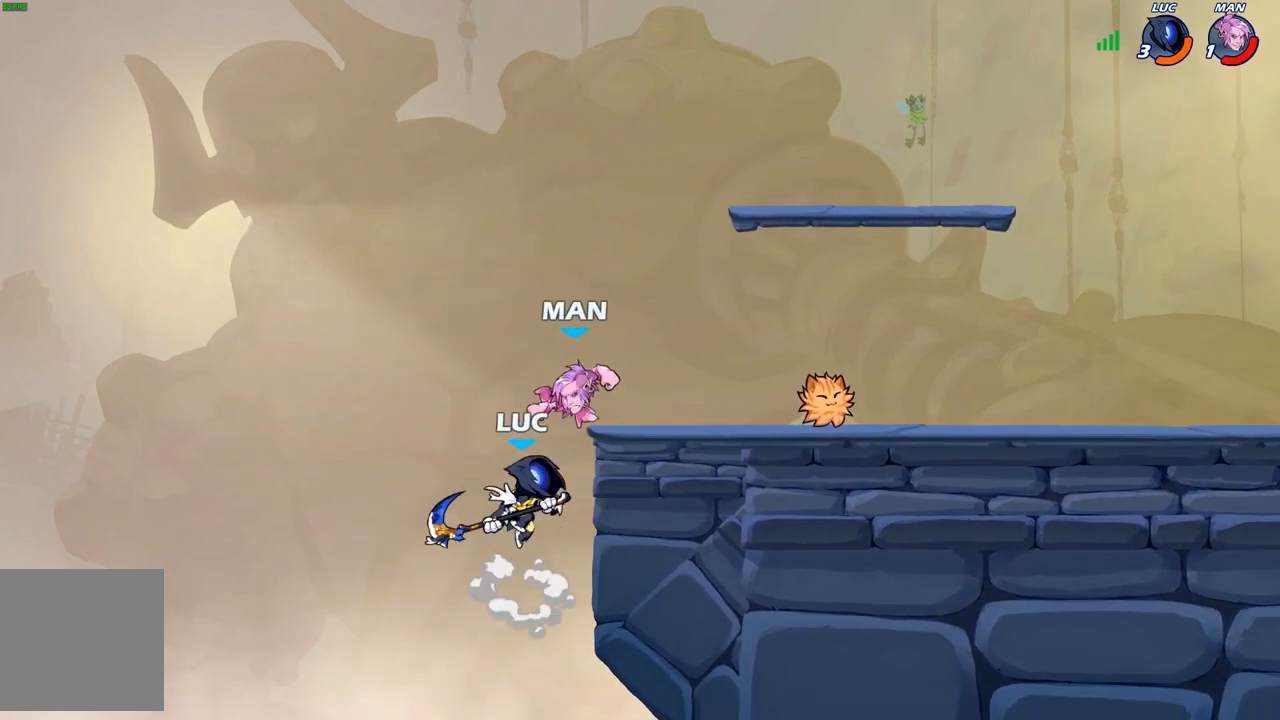
{"buttons": [], "left_stick": "right", "right_stick": "center", "events": [[33, "left_stick", "left"], [50, "L3", "down"], [350, "L3", "up"], [483, "left_stick", "right"]]}
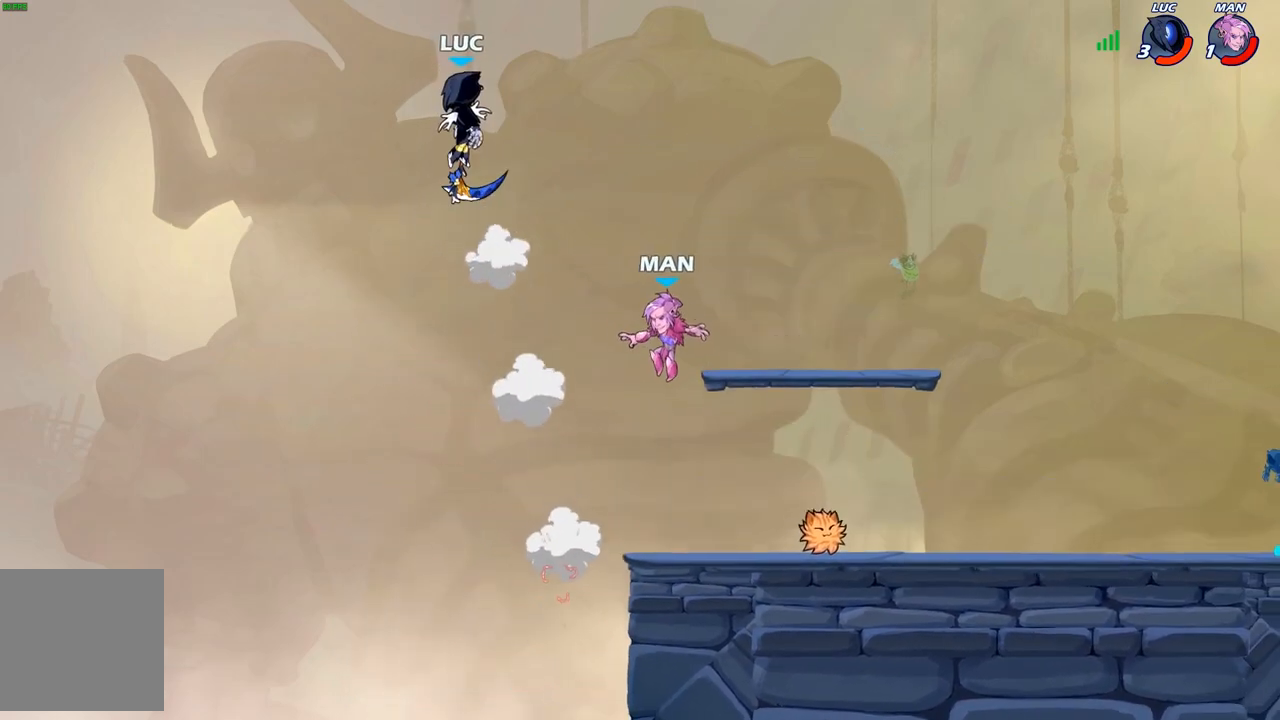
{"buttons": [], "left_stick": "down-right", "right_stick": "center", "events": [[267, "left_stick", "down-right"]]}
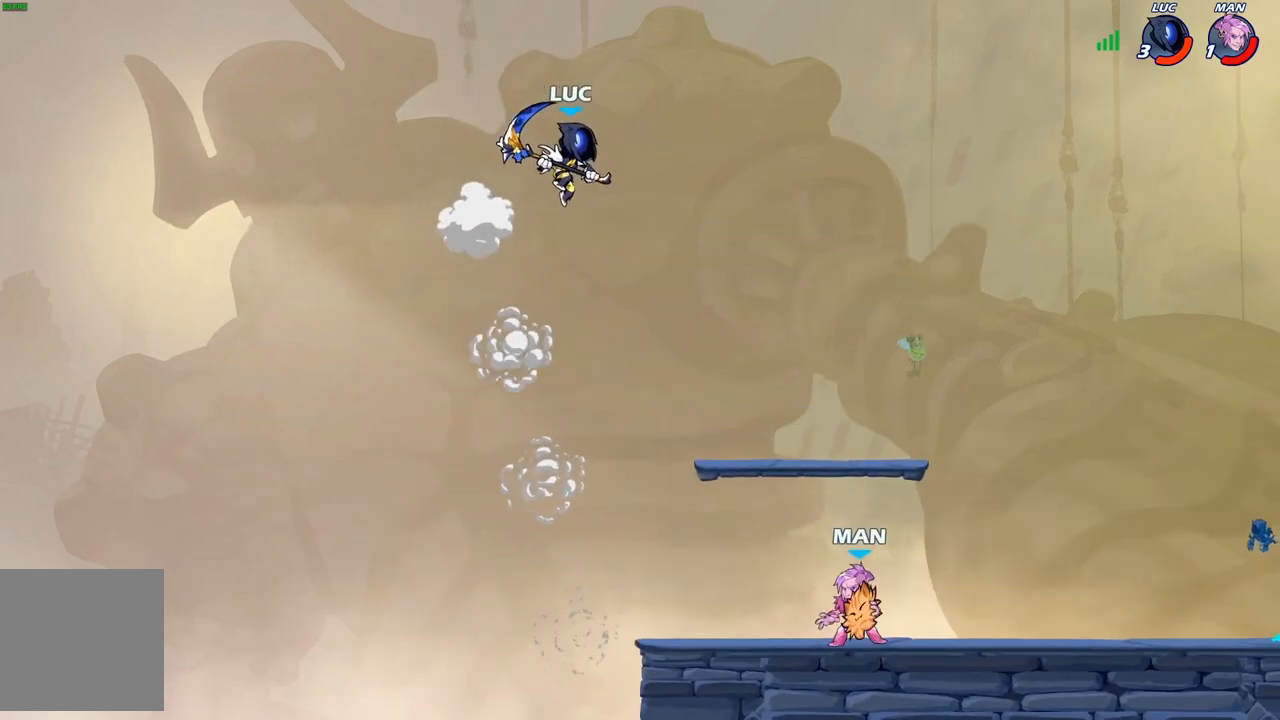
{"buttons": [], "left_stick": "up-left", "right_stick": "center", "events": [[267, "left_stick", "up-left"]]}
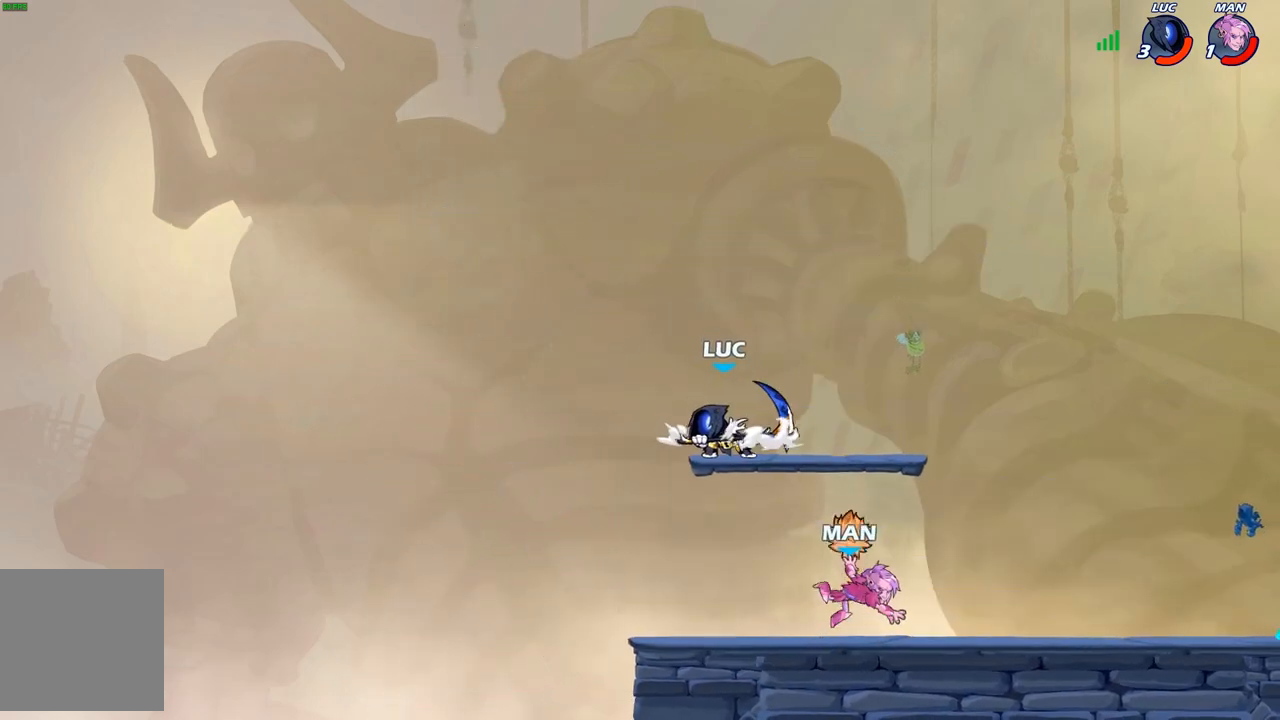
{"buttons": [], "left_stick": "up", "right_stick": "center", "events": [[33, "left_stick", "down-left"], [167, "left_stick", "down-right"], [233, "X", "down"], [233, "left_stick", "up-right"], [317, "X", "up"], [500, "left_stick", "up"]]}
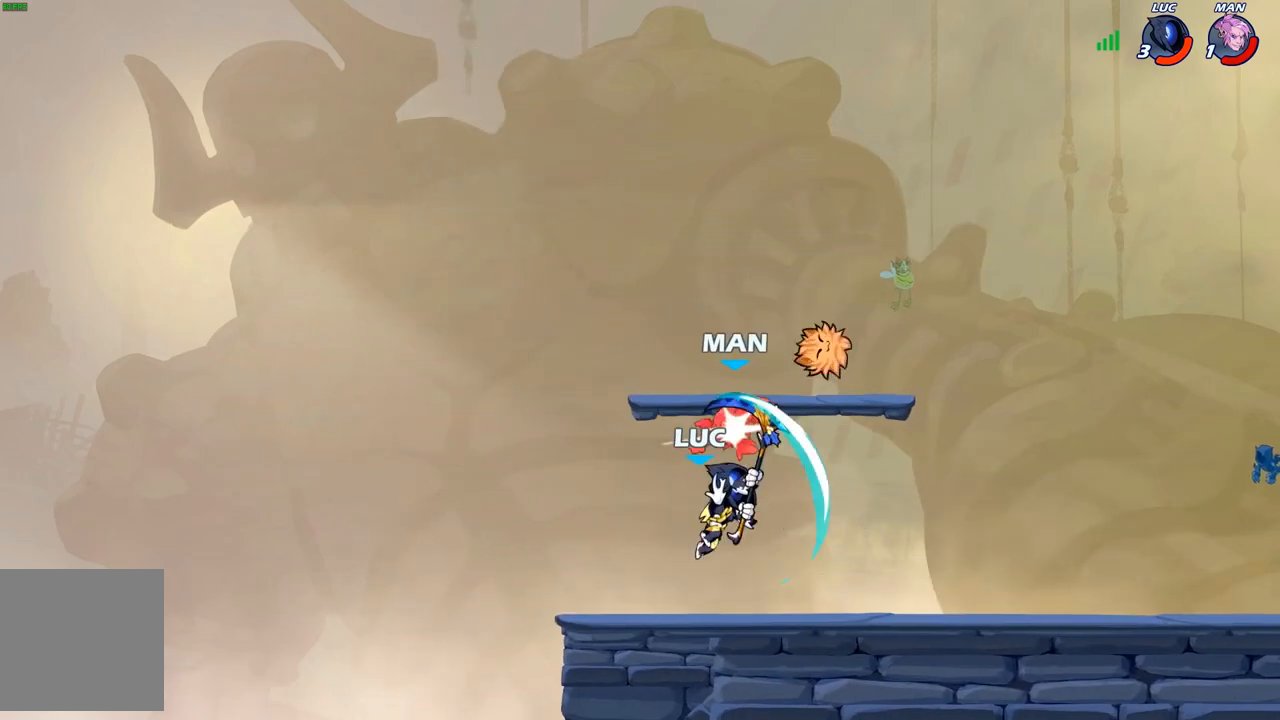
{"buttons": [], "left_stick": "right", "right_stick": "center", "events": [[17, "left_stick", "up-left"], [317, "left_stick", "right"]]}
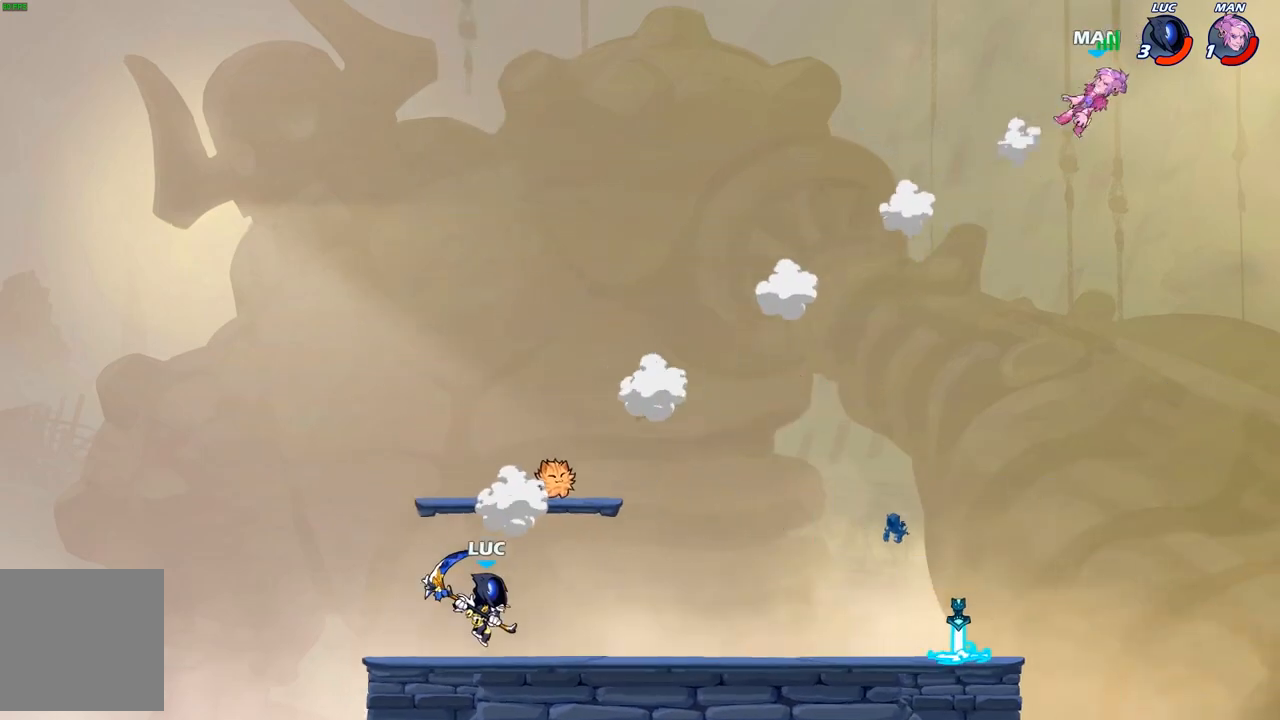
{"buttons": [], "left_stick": "right", "right_stick": "center", "events": [[100, "R2", "down"], [267, "R2", "up"]]}
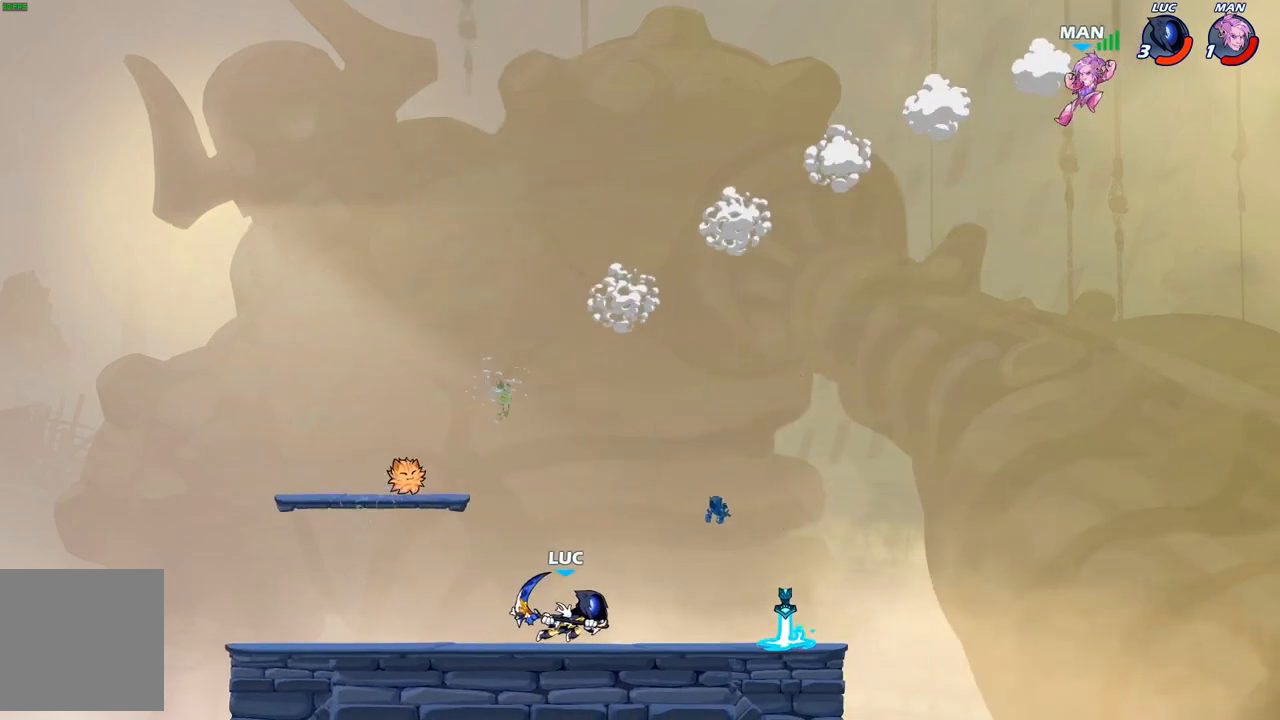
{"buttons": ["A"], "left_stick": "left", "right_stick": "center", "events": [[283, "left_stick", "down"], [350, "left_stick", "left"], [433, "A", "down"]]}
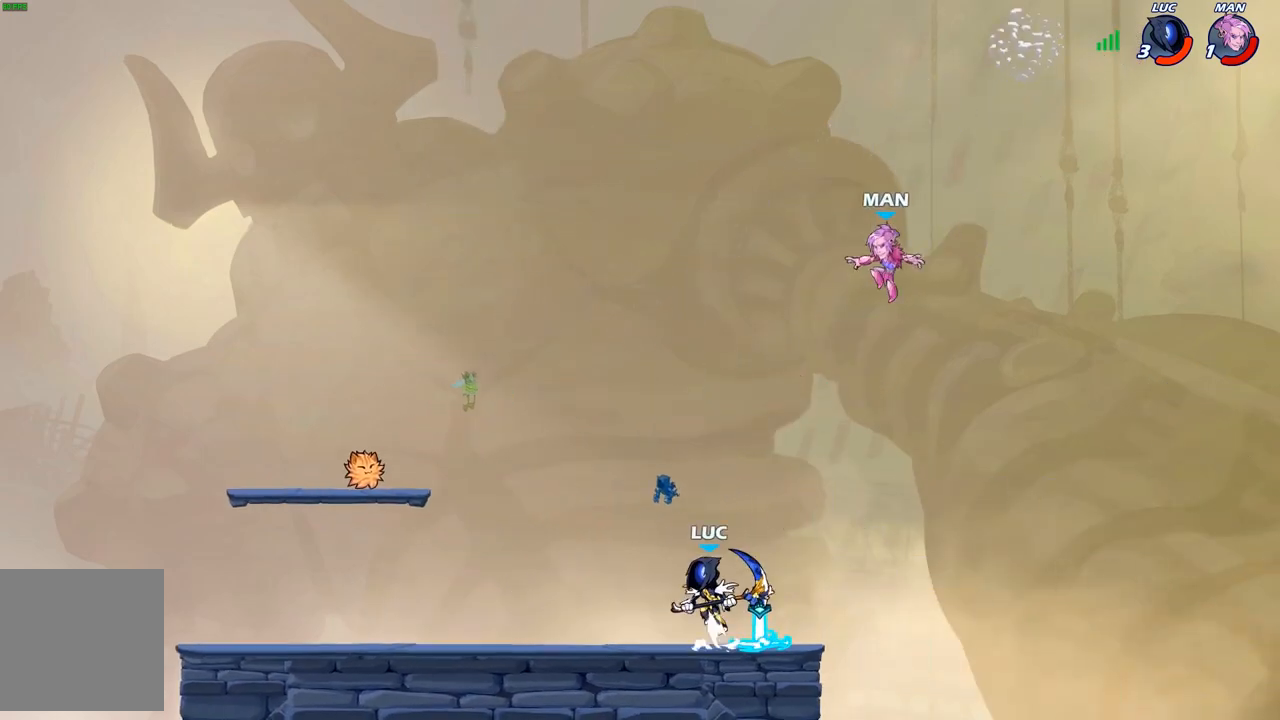
{"buttons": [], "left_stick": "center", "right_stick": "center", "events": [[67, "left_stick", "up"], [133, "A", "up"], [183, "left_stick", "center"], [250, "R2", "down"], [300, "left_stick", "down"], [333, "R2", "up"], [350, "B", "down"], [417, "B", "up"], [450, "left_stick", "center"]]}
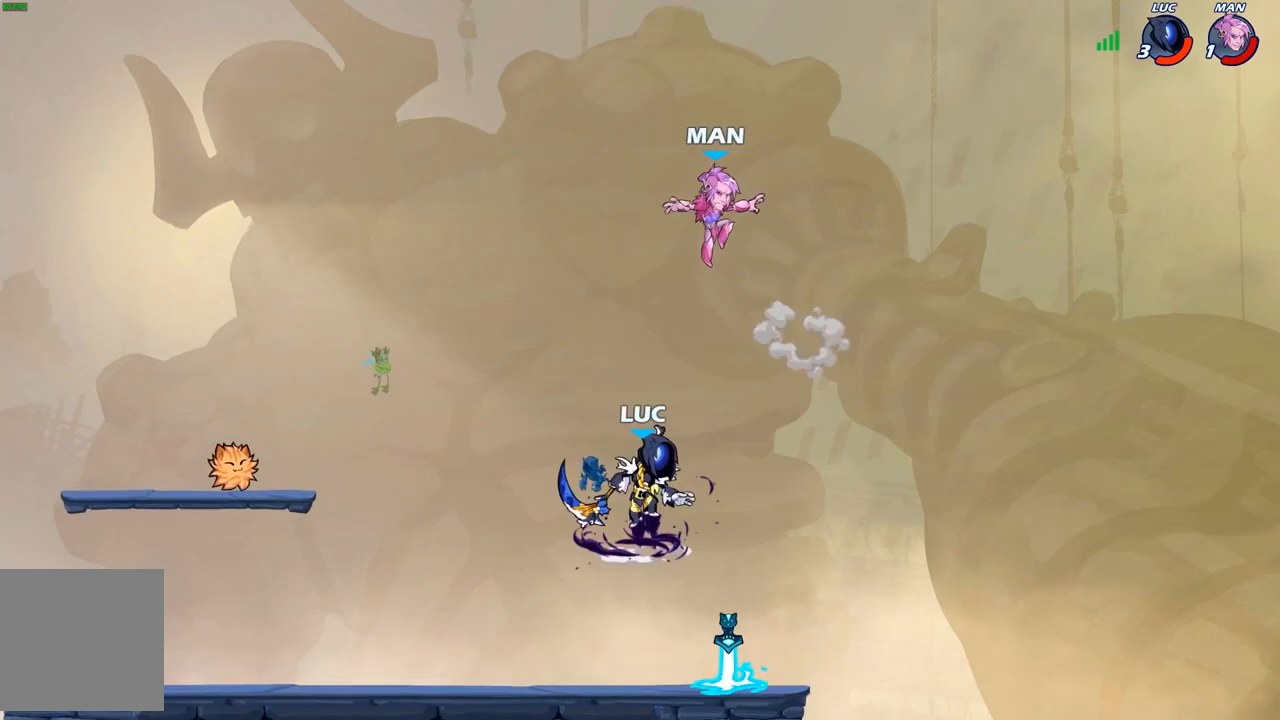
{"buttons": [], "left_stick": "center", "right_stick": "center", "events": [[100, "left_stick", "left"], [233, "B", "down"], [317, "B", "up"], [367, "left_stick", "center"]]}
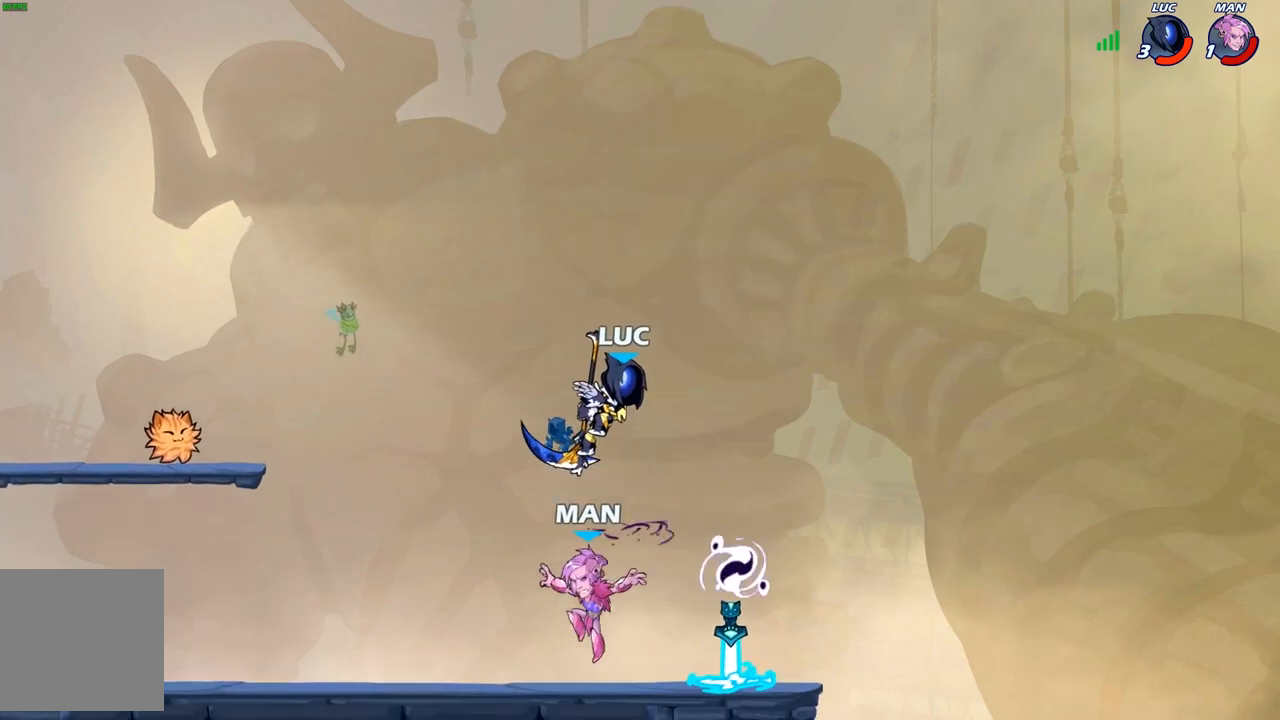
{"buttons": [], "left_stick": "down-right", "right_stick": "center", "events": [[283, "A", "down"], [417, "A", "up"], [433, "left_stick", "down-right"]]}
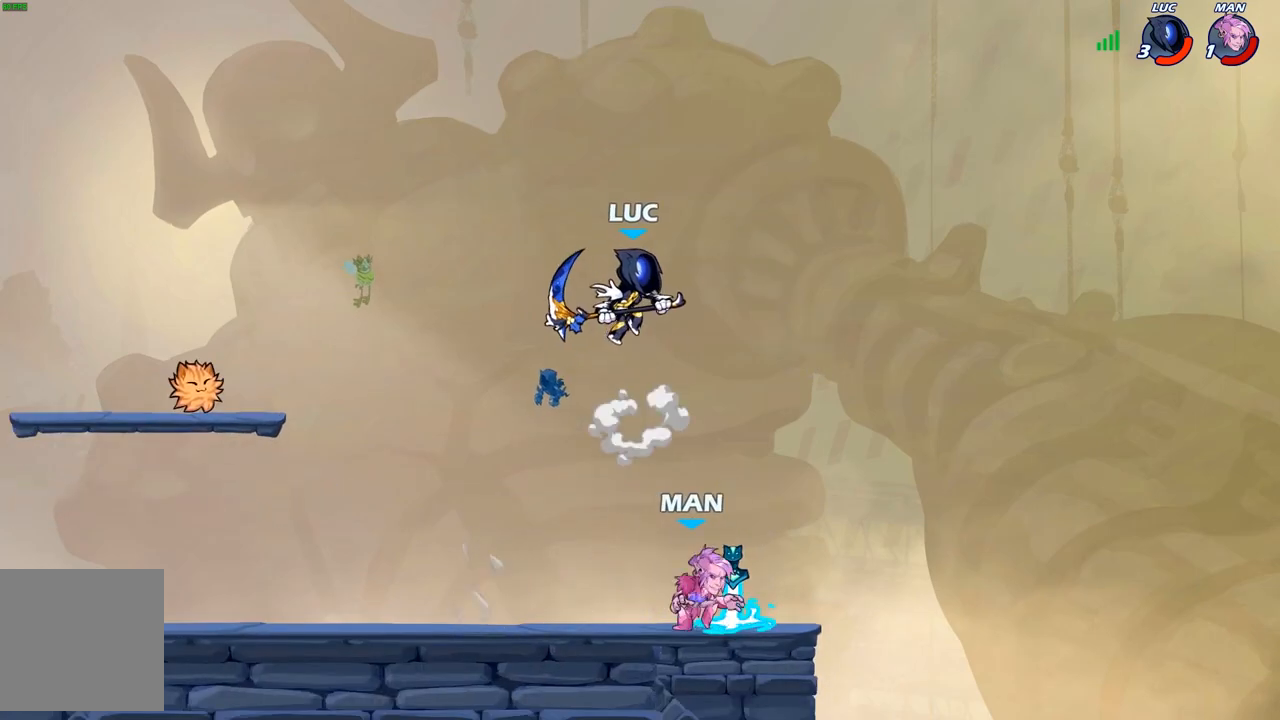
{"buttons": [], "left_stick": "left", "right_stick": "center", "events": [[17, "left_stick", "down"], [167, "X", "down"], [183, "left_stick", "down-right"], [250, "X", "up"], [417, "left_stick", "left"]]}